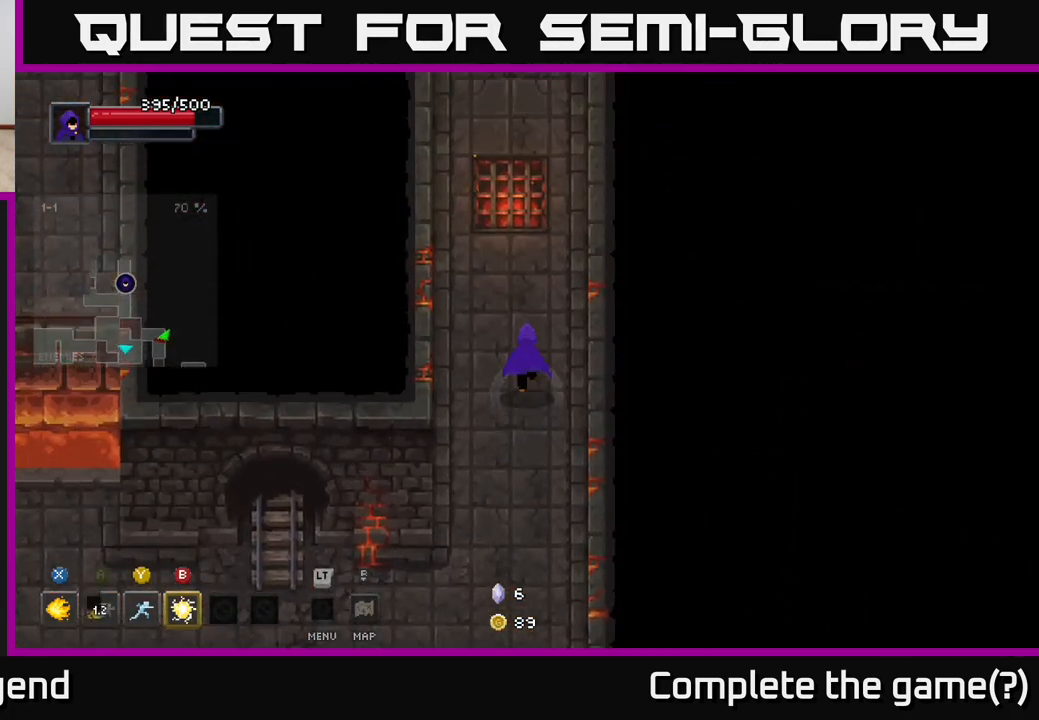
Gameplay with a controller (Xbox layout); each line is a JSON object with the inputs held at the frame after it. "events" lists button and stick changes between this image and that frame as [ms after this image, input, new state], when the widget could be followed in between.
{"buttons": [], "left_stick": "up", "right_stick": "center", "events": []}
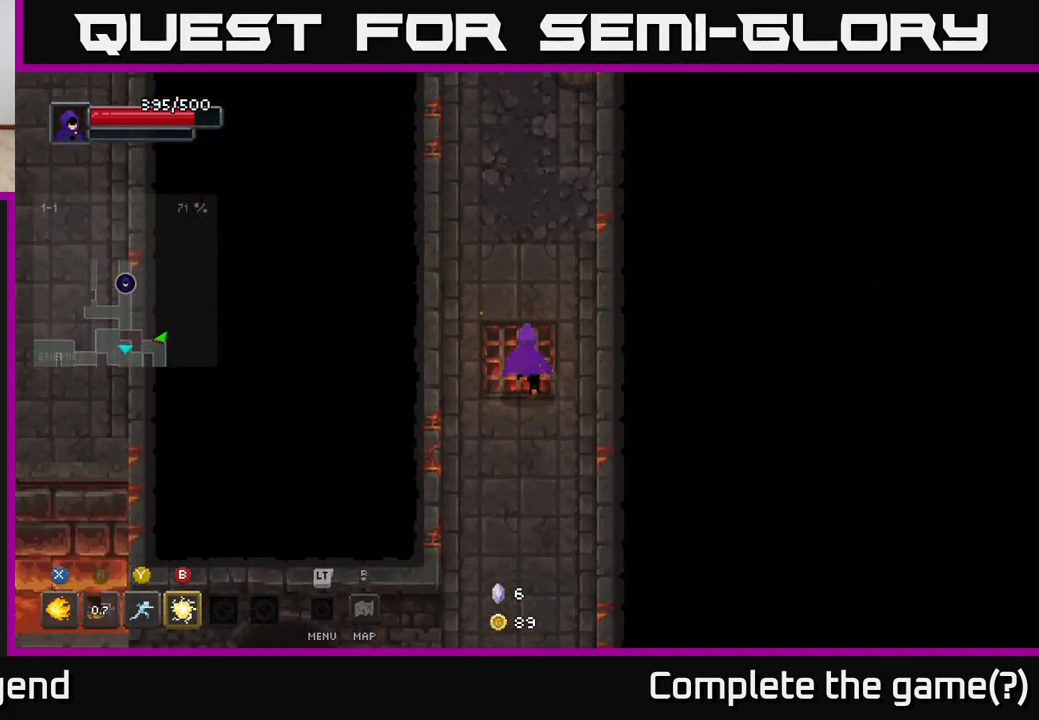
{"buttons": [], "left_stick": "up-right", "right_stick": "center", "events": [[500, "left_stick", "up-right"]]}
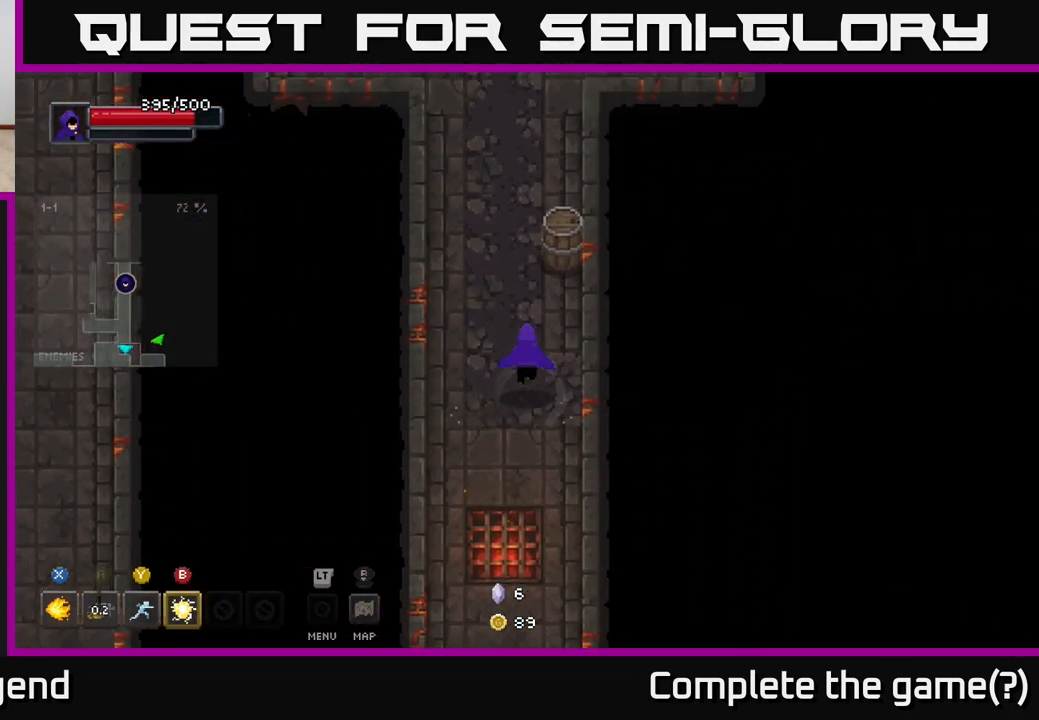
{"buttons": [], "left_stick": "up", "right_stick": "center", "events": [[233, "left_stick", "up"]]}
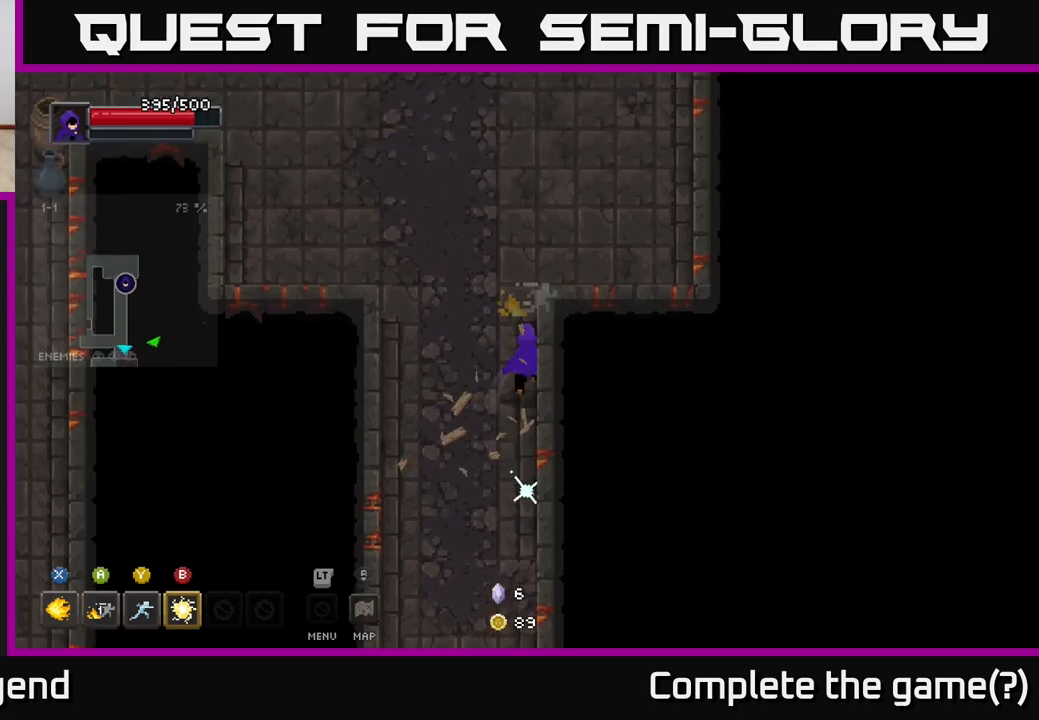
{"buttons": [], "left_stick": "up", "right_stick": "center", "events": []}
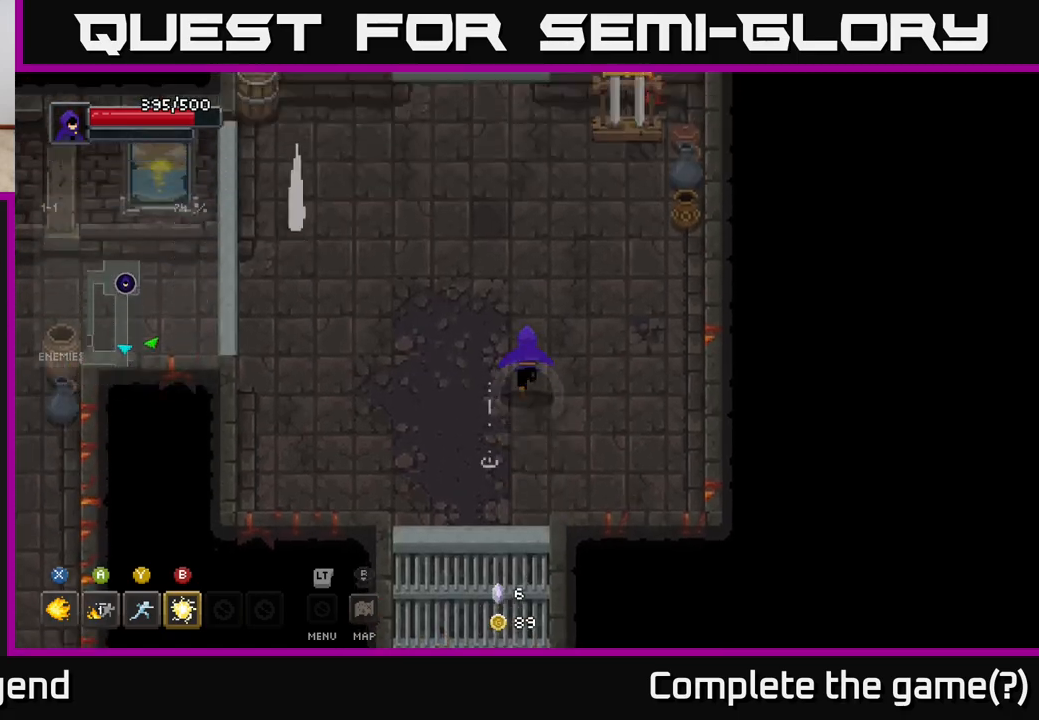
{"buttons": [], "left_stick": "down-left", "right_stick": "center", "events": [[333, "left_stick", "left"], [483, "left_stick", "down-left"]]}
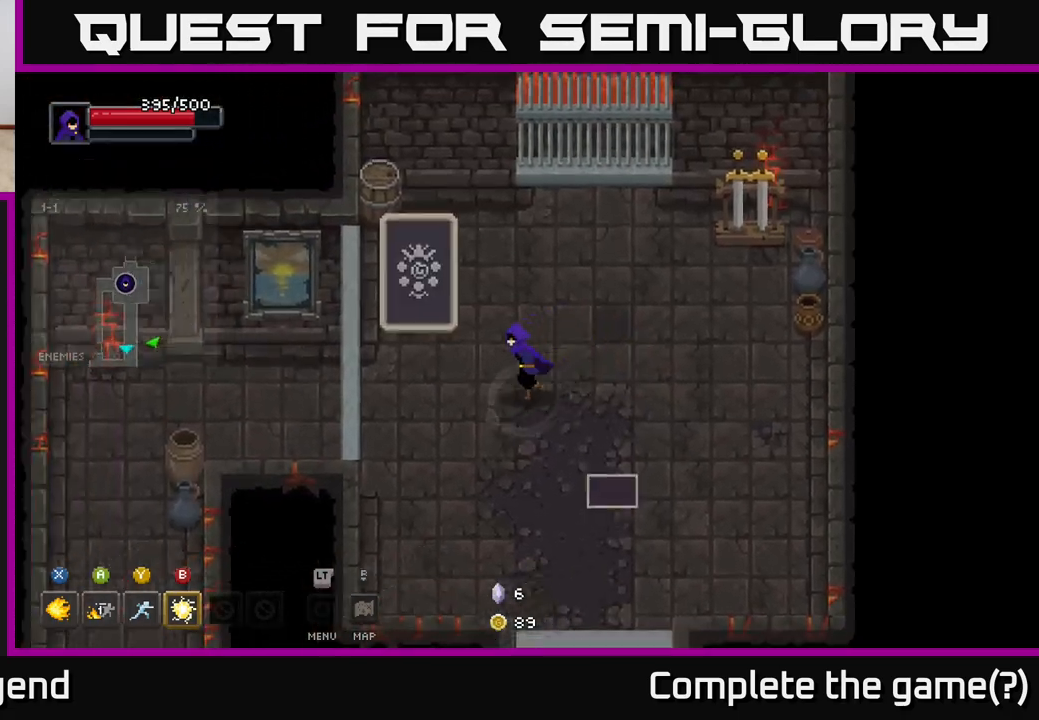
{"buttons": ["X"], "left_stick": "up", "right_stick": "center", "events": [[233, "left_stick", "up-left"], [283, "left_stick", "up"], [333, "X", "down"]]}
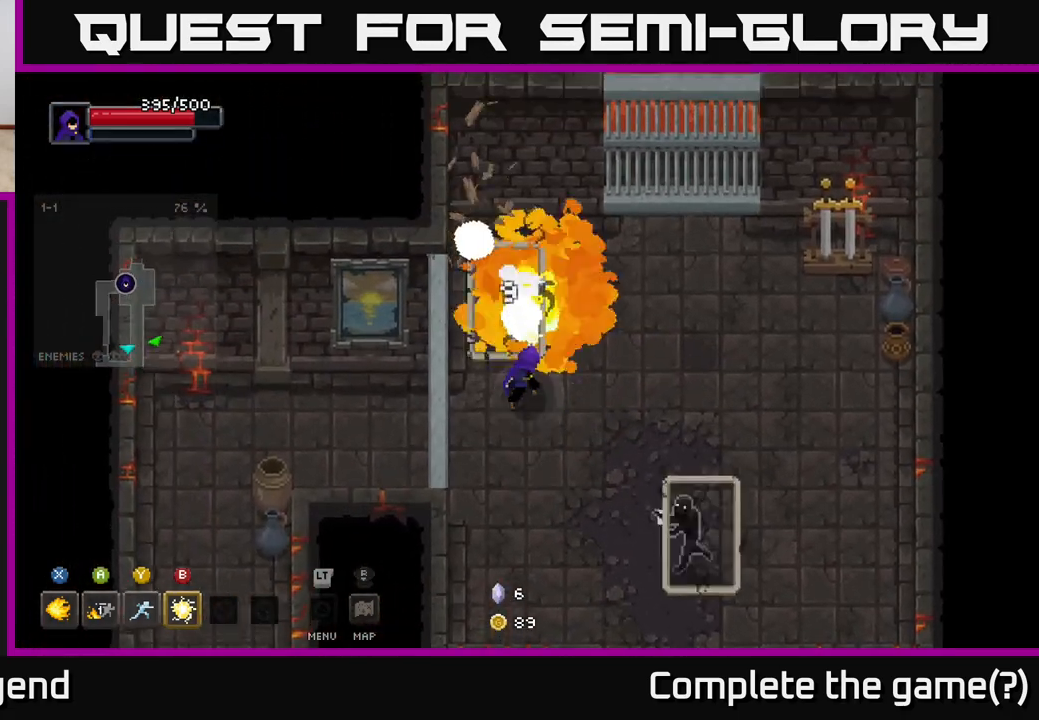
{"buttons": ["X"], "left_stick": "up", "right_stick": "center", "events": []}
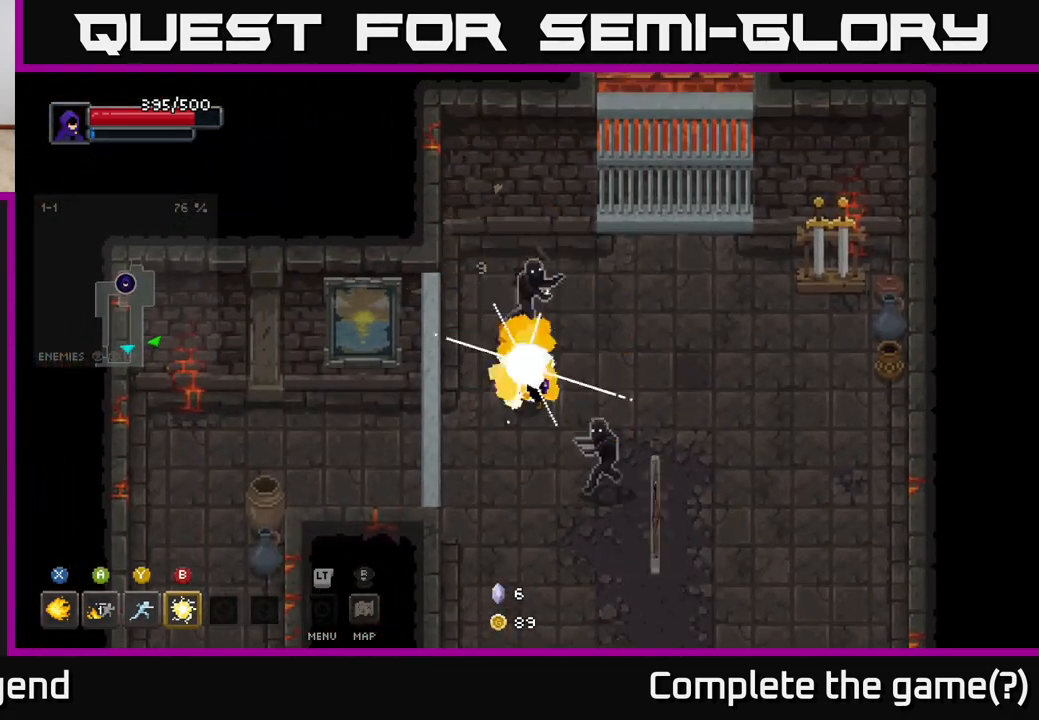
{"buttons": ["A"], "left_stick": "down-right", "right_stick": "center", "events": [[183, "X", "up"], [233, "left_stick", "right"], [383, "left_stick", "down-right"], [400, "A", "down"]]}
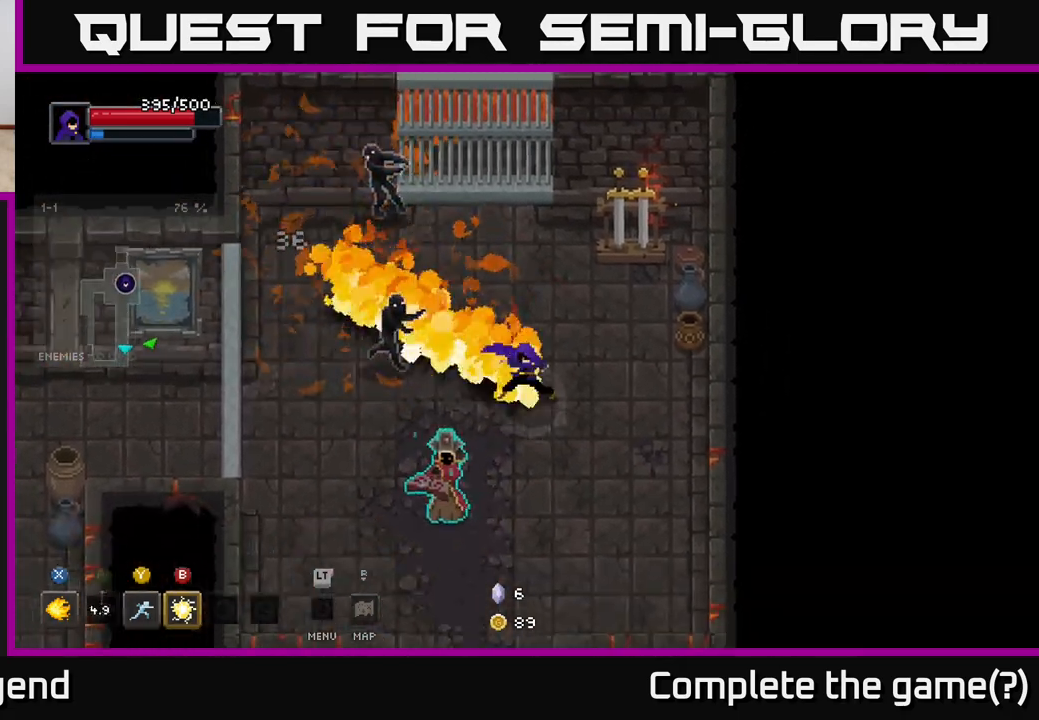
{"buttons": [], "left_stick": "down-right", "right_stick": "center", "events": [[67, "A", "up"]]}
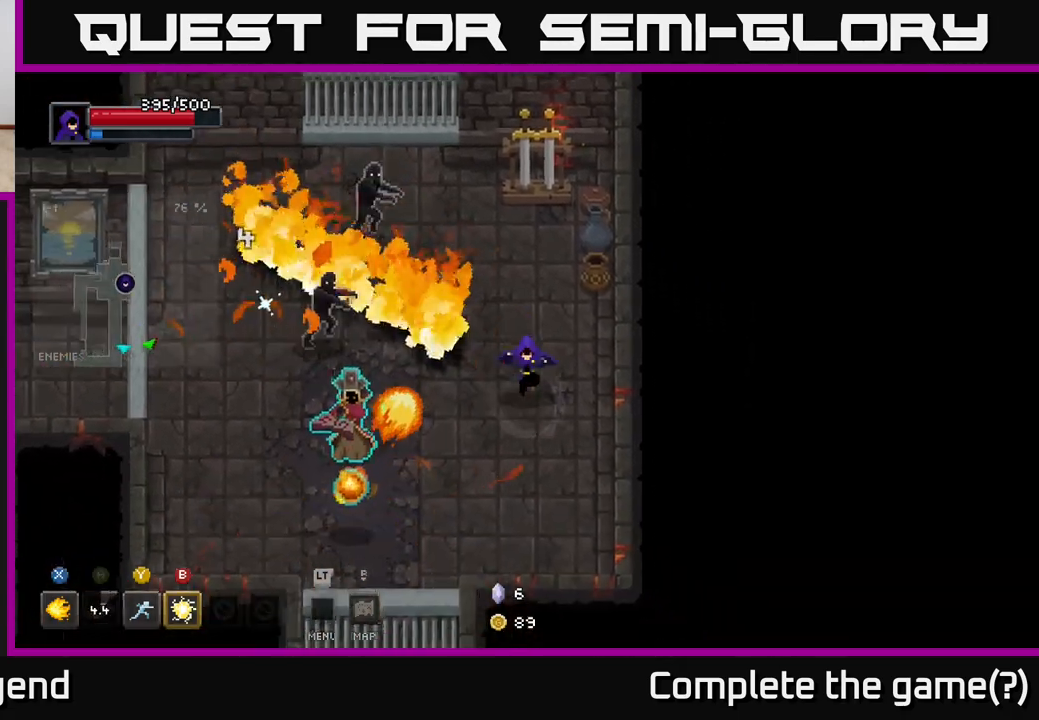
{"buttons": [], "left_stick": "down-right", "right_stick": "center", "events": [[117, "left_stick", "down-left"], [167, "B", "down"], [233, "B", "up"], [417, "left_stick", "down-right"]]}
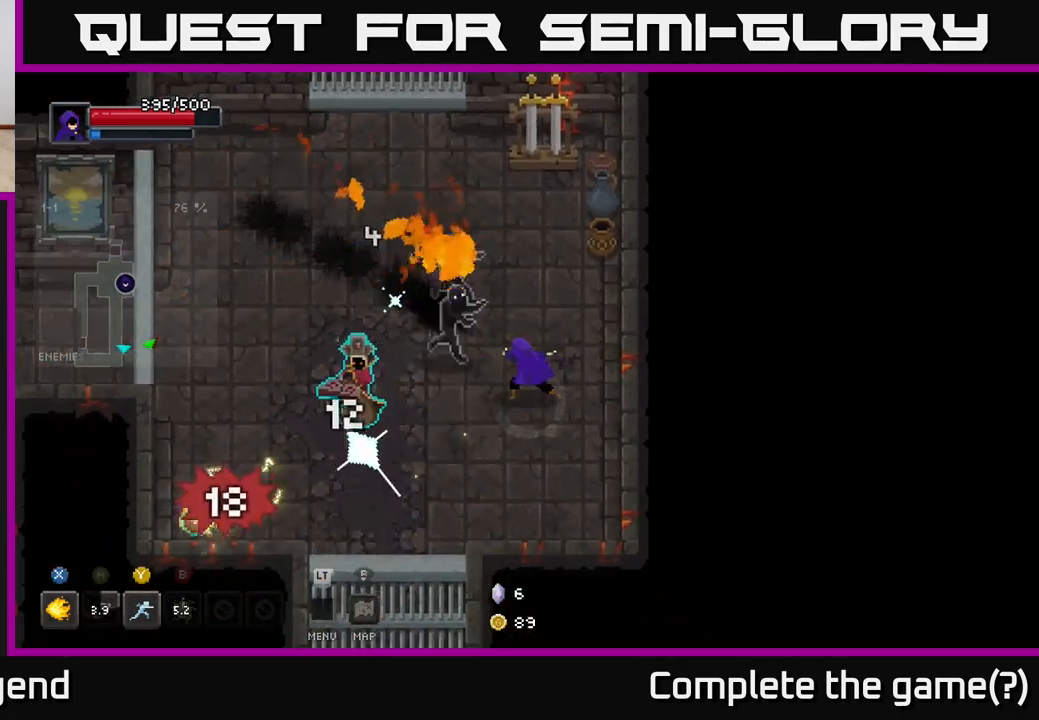
{"buttons": [], "left_stick": "down", "right_stick": "center", "events": [[300, "left_stick", "down"]]}
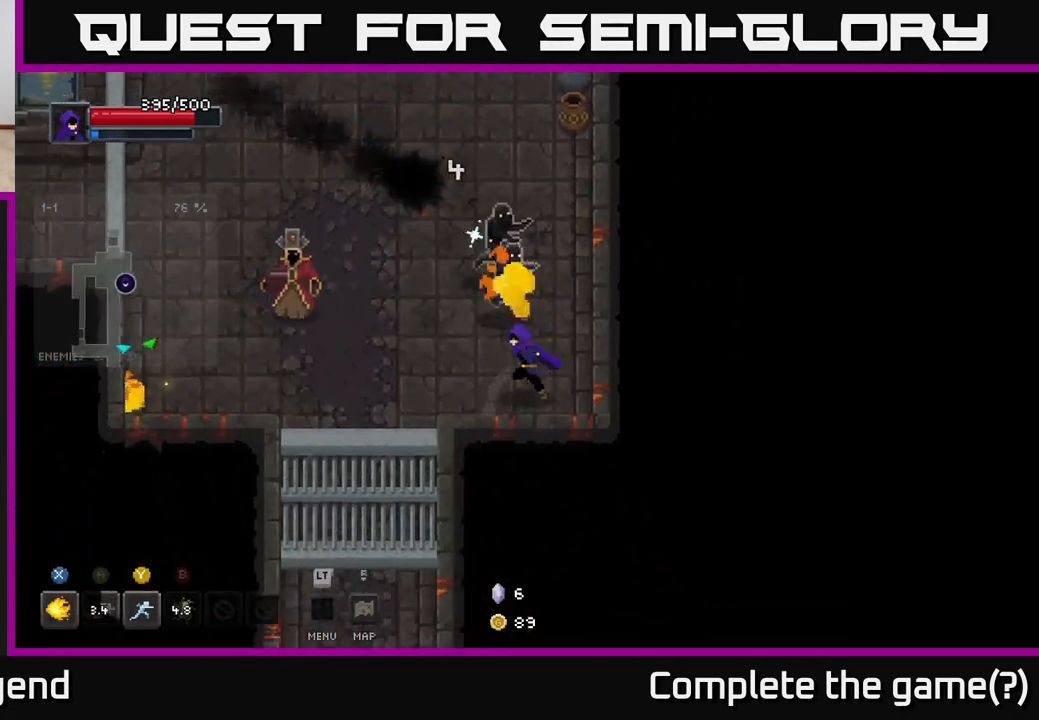
{"buttons": [], "left_stick": "left", "right_stick": "center", "events": [[33, "left_stick", "left"], [117, "Y", "down"], [183, "Y", "up"]]}
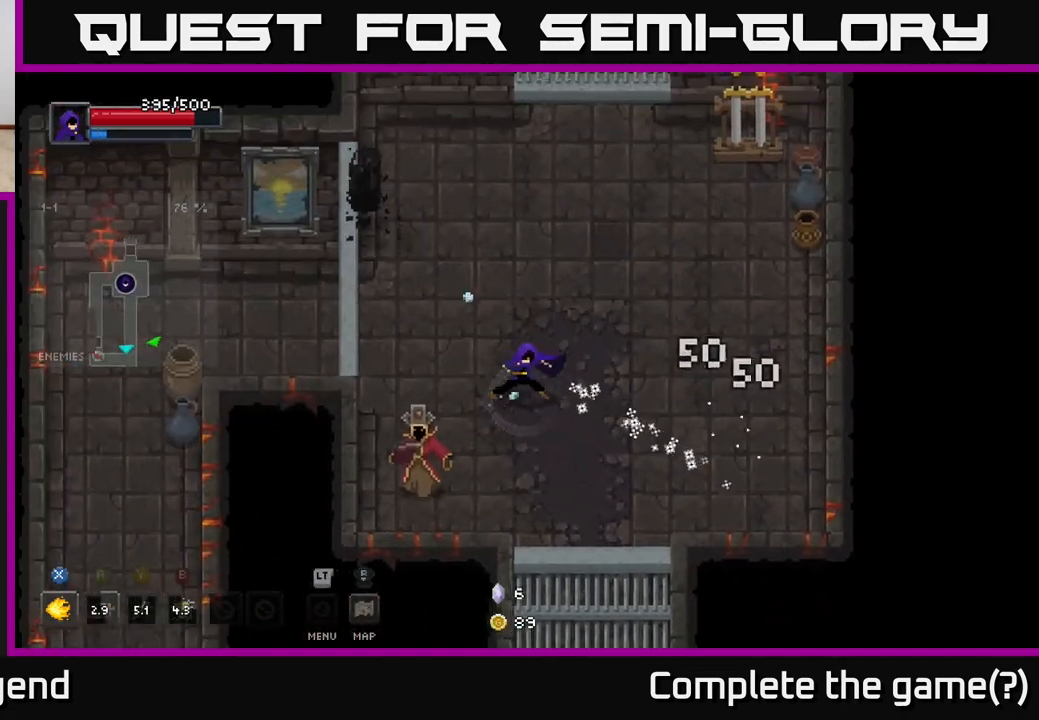
{"buttons": ["X"], "left_stick": "down-left", "right_stick": "center", "events": [[167, "left_stick", "down-left"], [233, "X", "down"]]}
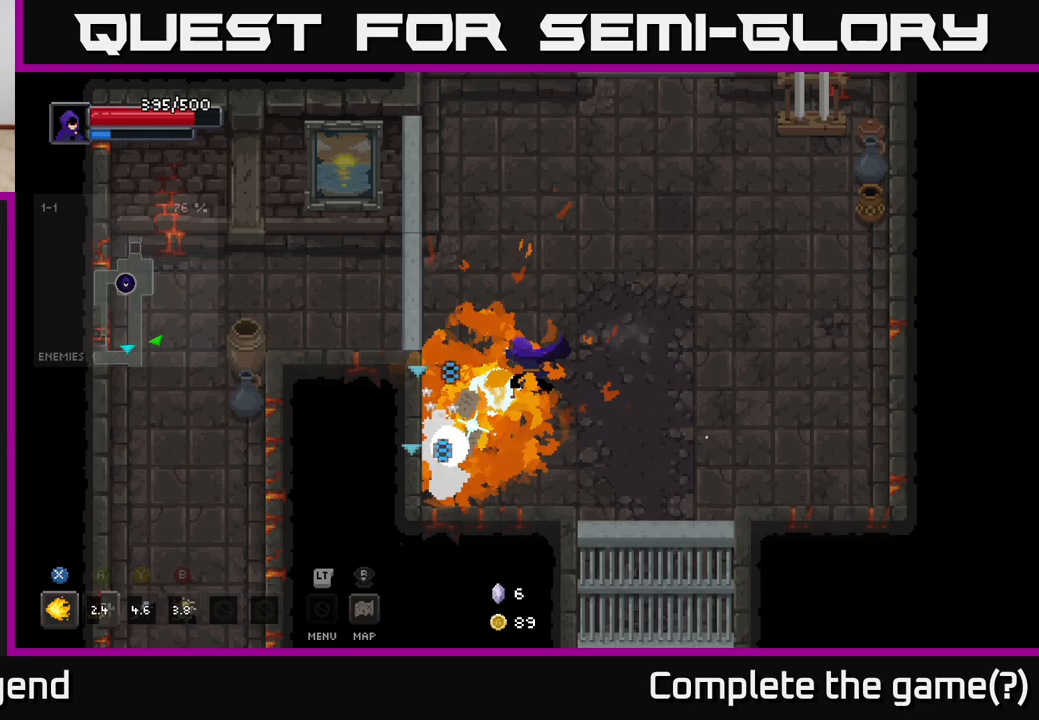
{"buttons": ["X"], "left_stick": "down-left", "right_stick": "center", "events": []}
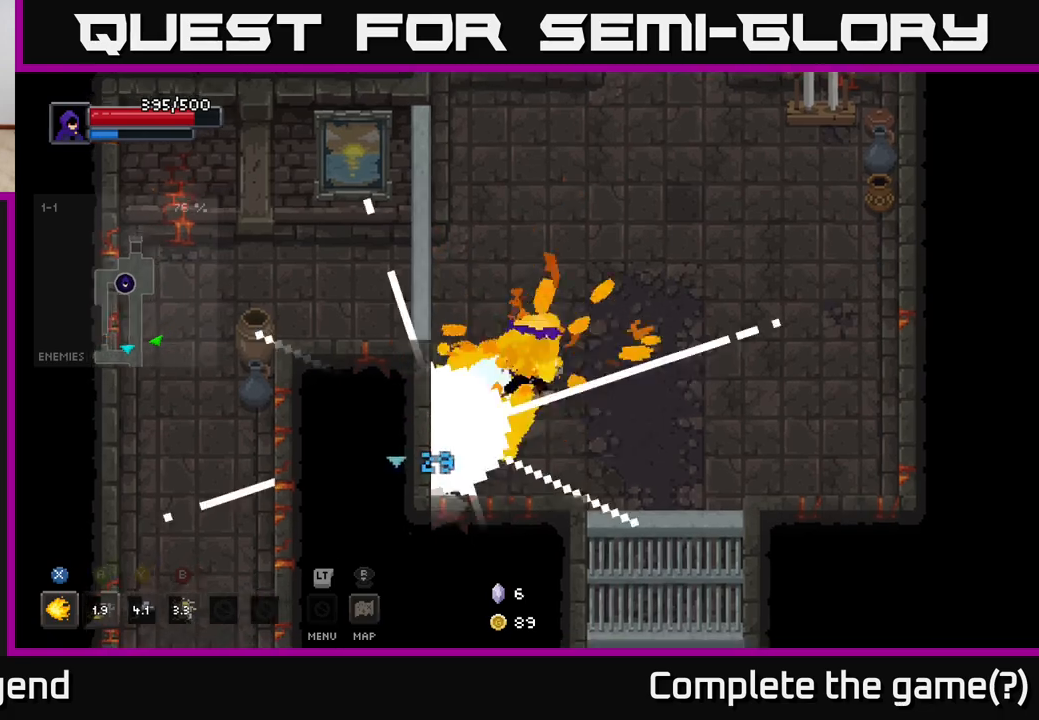
{"buttons": ["X"], "left_stick": "down", "right_stick": "center", "events": [[250, "X", "up"], [267, "left_stick", "center"], [433, "left_stick", "down"], [467, "X", "down"]]}
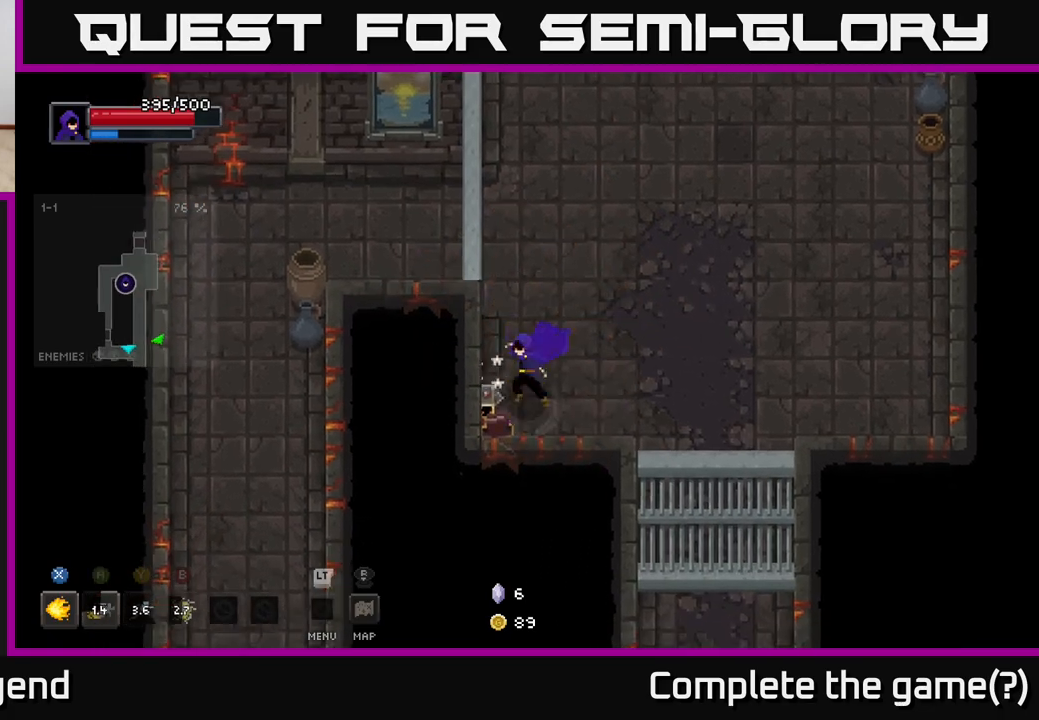
{"buttons": ["X"], "left_stick": "down-left", "right_stick": "center", "events": [[200, "left_stick", "down-left"]]}
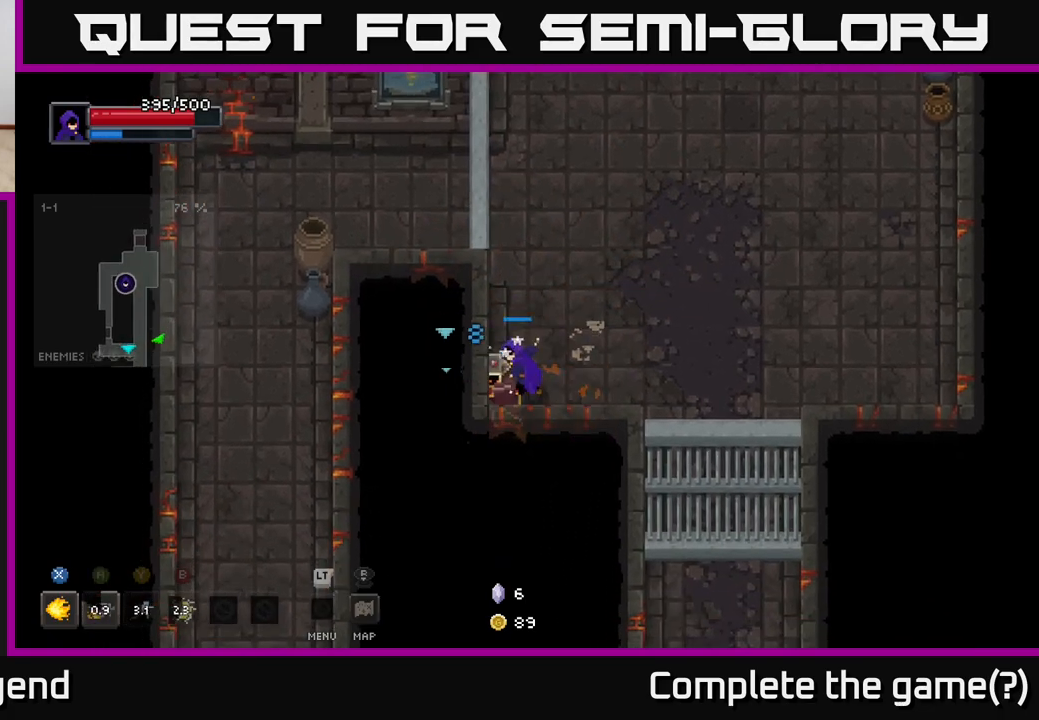
{"buttons": [], "left_stick": "center", "right_stick": "center", "events": [[467, "left_stick", "center"], [500, "X", "up"]]}
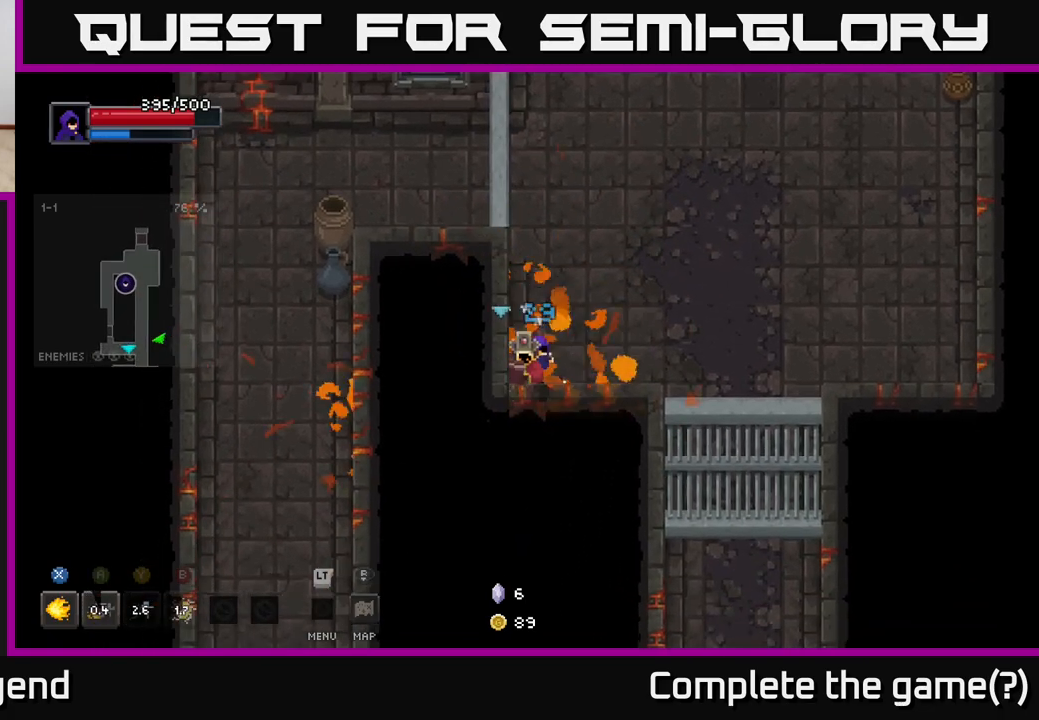
{"buttons": ["X"], "left_stick": "left", "right_stick": "center", "events": [[33, "left_stick", "right"], [367, "left_stick", "left"], [383, "X", "down"]]}
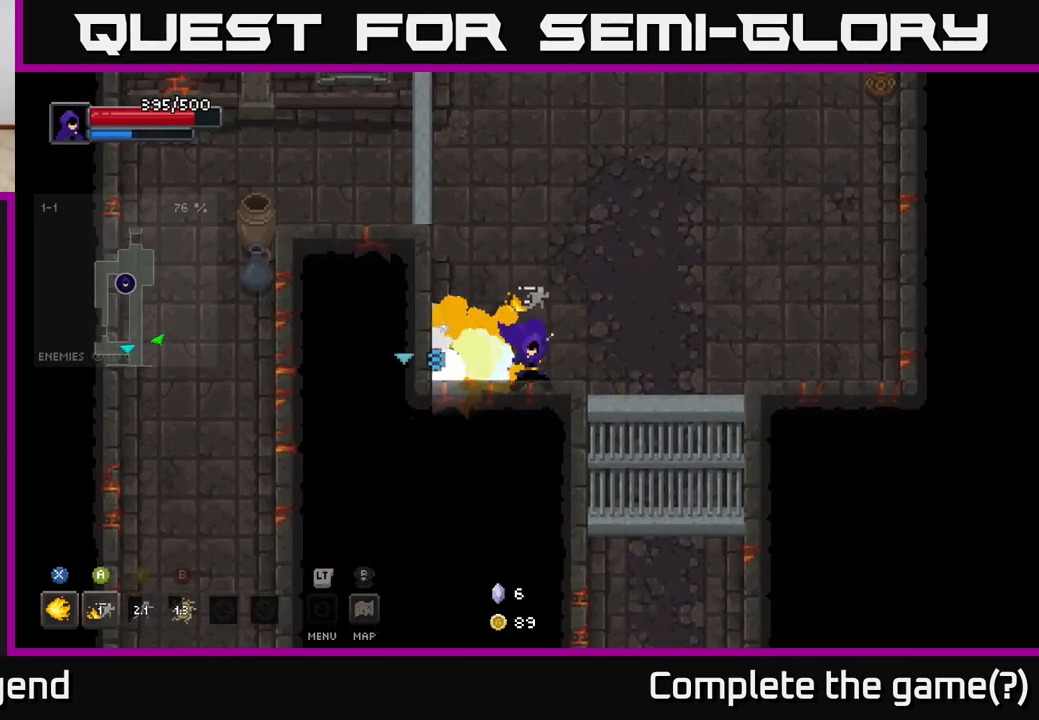
{"buttons": ["X"], "left_stick": "center", "right_stick": "center", "events": [[367, "left_stick", "center"]]}
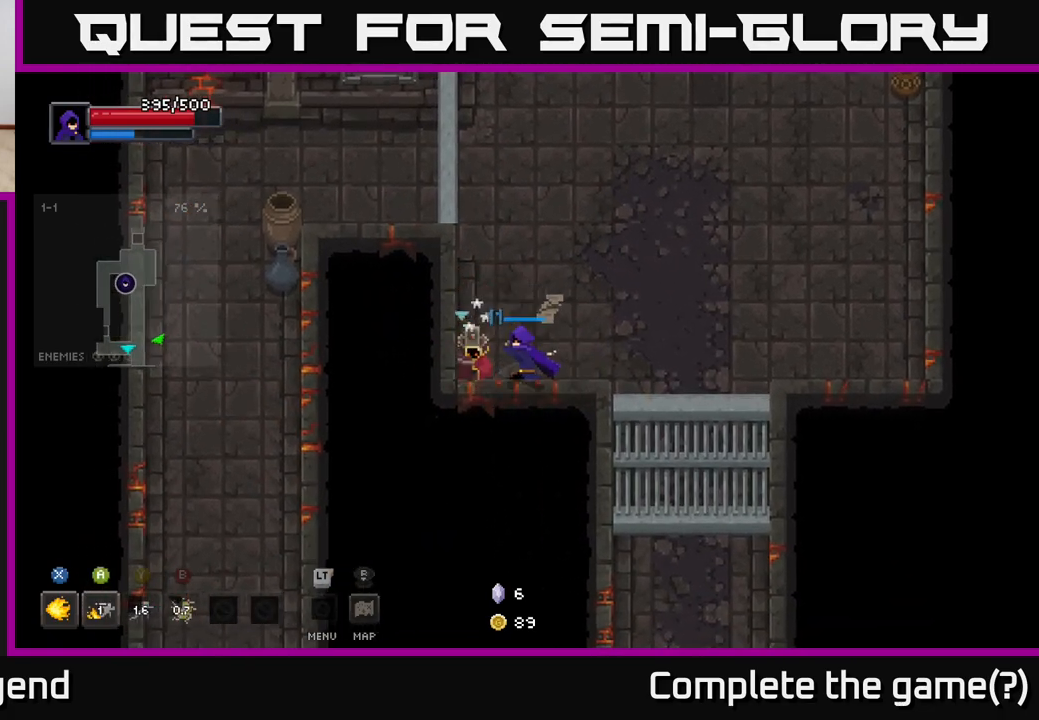
{"buttons": [], "left_stick": "down-right", "right_stick": "center", "events": [[417, "X", "up"], [483, "left_stick", "down-right"]]}
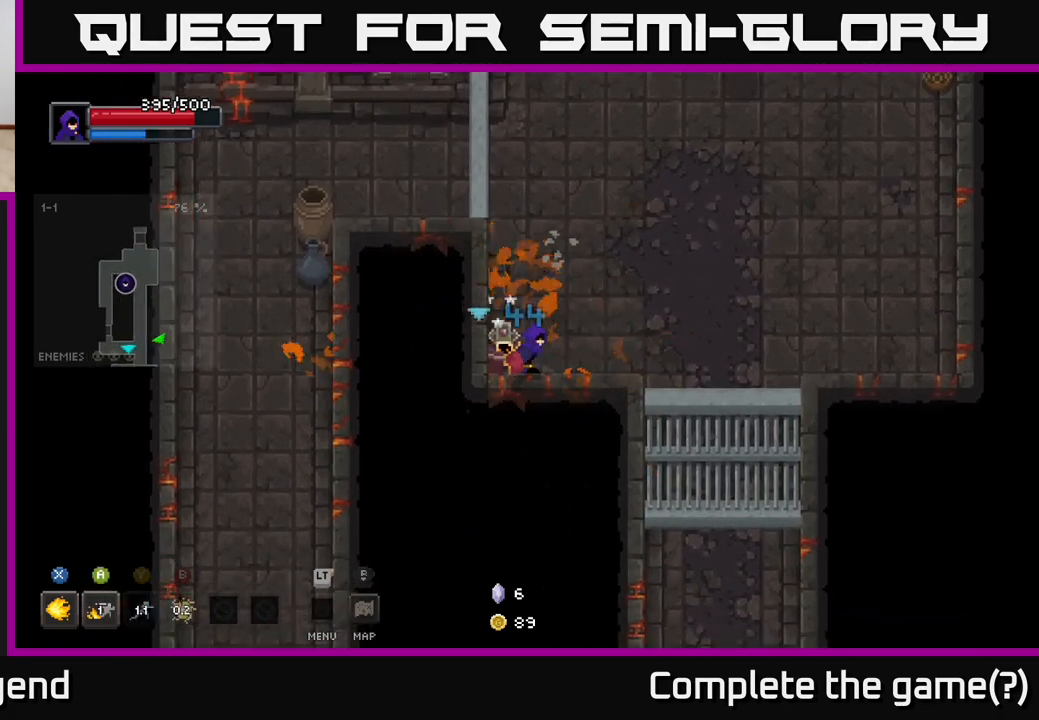
{"buttons": ["X"], "left_stick": "down-left", "right_stick": "center", "events": [[17, "left_stick", "right"], [150, "left_stick", "up-left"], [167, "X", "down"], [267, "left_stick", "up"], [400, "left_stick", "down-left"]]}
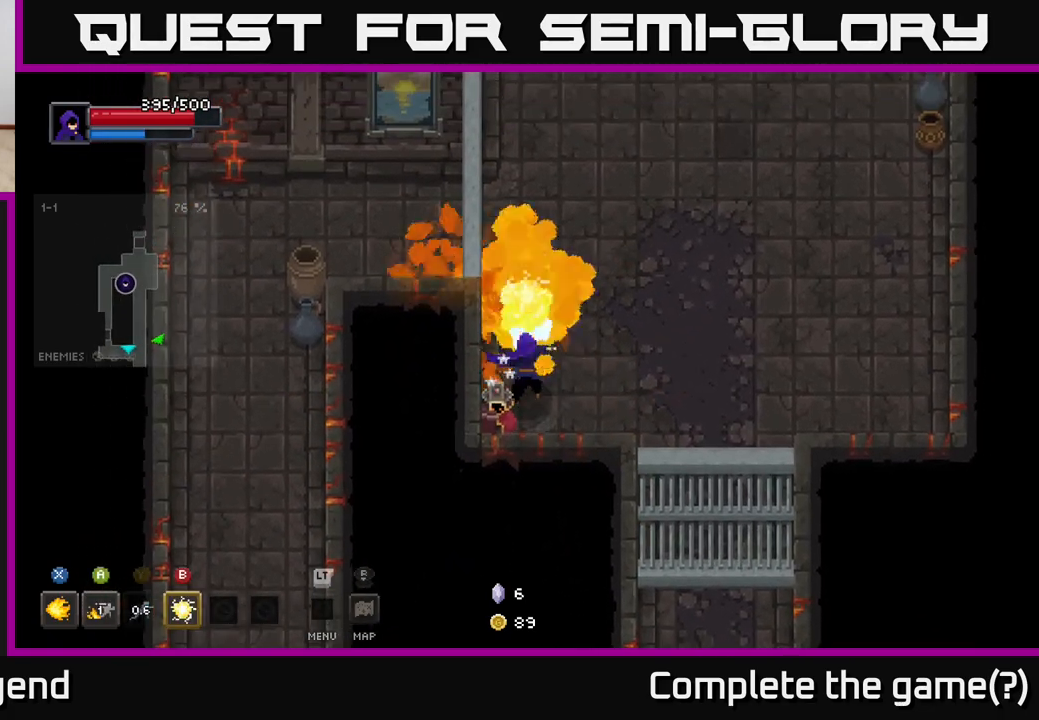
{"buttons": ["X"], "left_stick": "down-left", "right_stick": "center", "events": []}
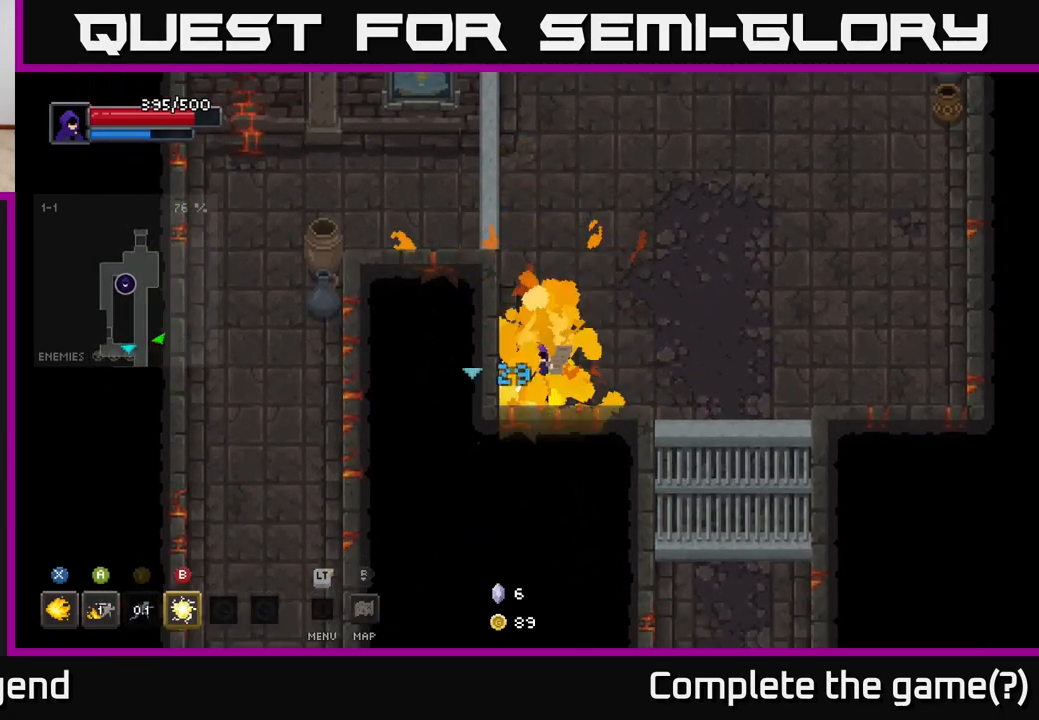
{"buttons": ["X"], "left_stick": "down-left", "right_stick": "center", "events": [[150, "X", "up"], [183, "left_stick", "right"], [417, "left_stick", "left"], [450, "X", "down"], [483, "left_stick", "down-left"]]}
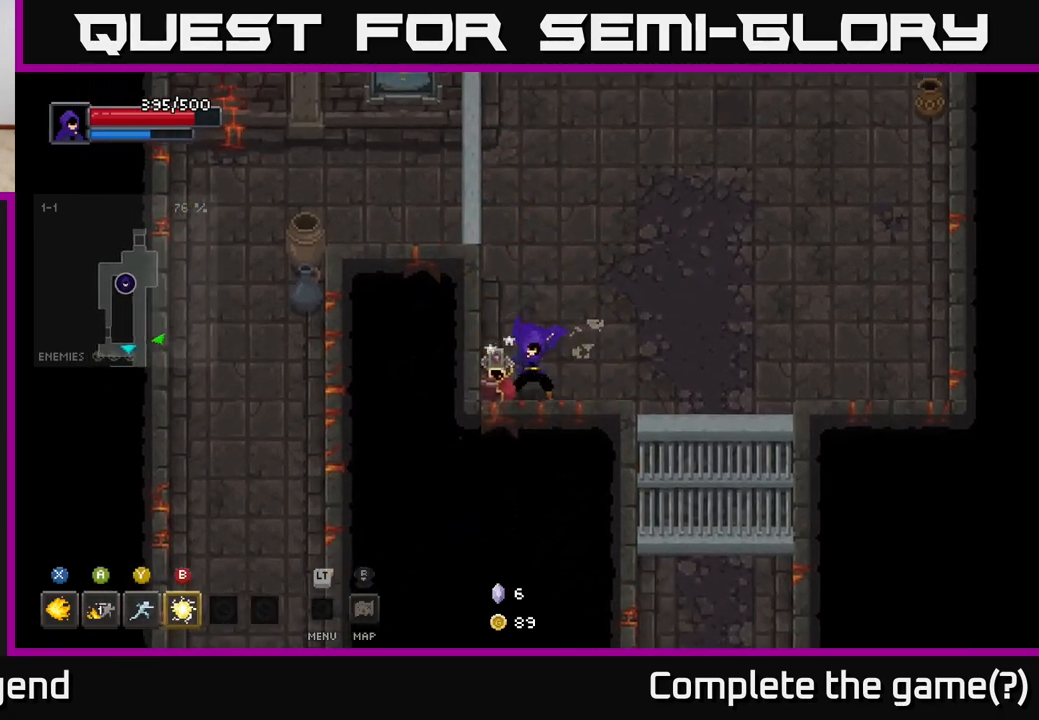
{"buttons": ["X"], "left_stick": "center", "right_stick": "center", "events": [[400, "left_stick", "center"]]}
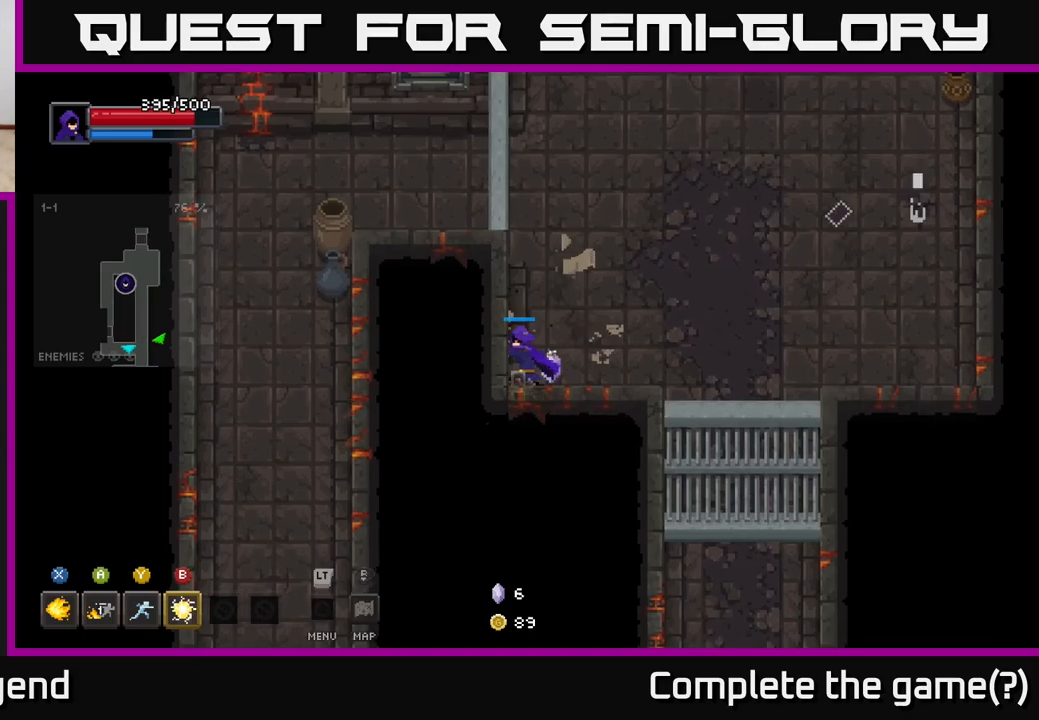
{"buttons": [], "left_stick": "up-right", "right_stick": "center", "events": [[100, "left_stick", "right"], [117, "X", "up"], [183, "left_stick", "up-right"]]}
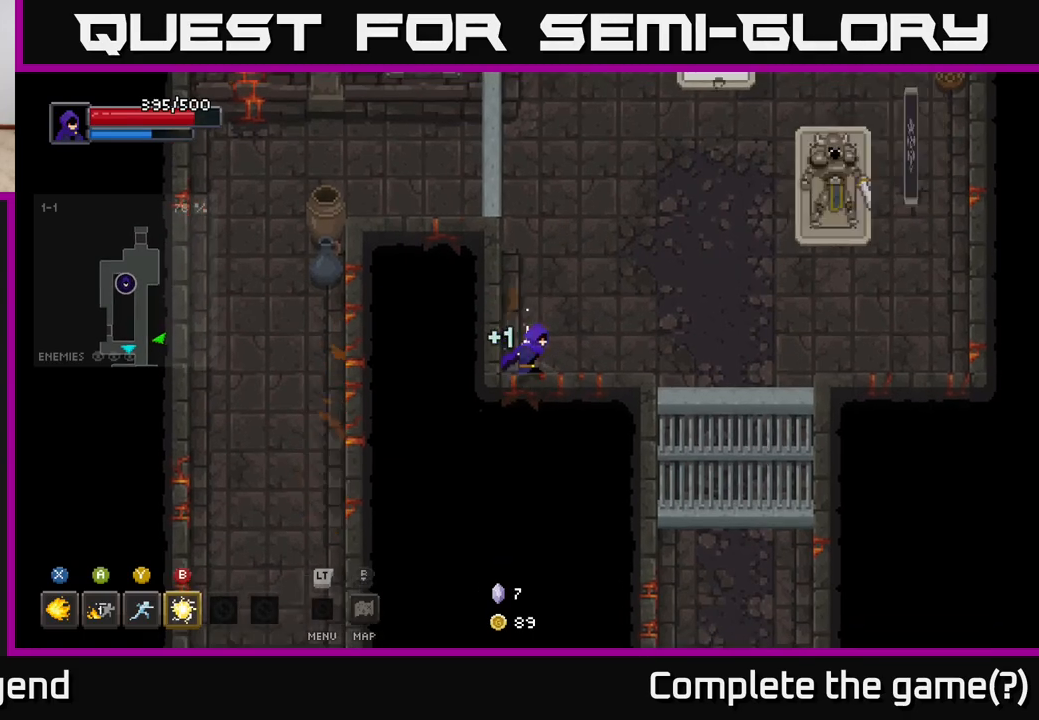
{"buttons": [], "left_stick": "up-right", "right_stick": "center", "events": [[150, "B", "down"], [267, "B", "up"]]}
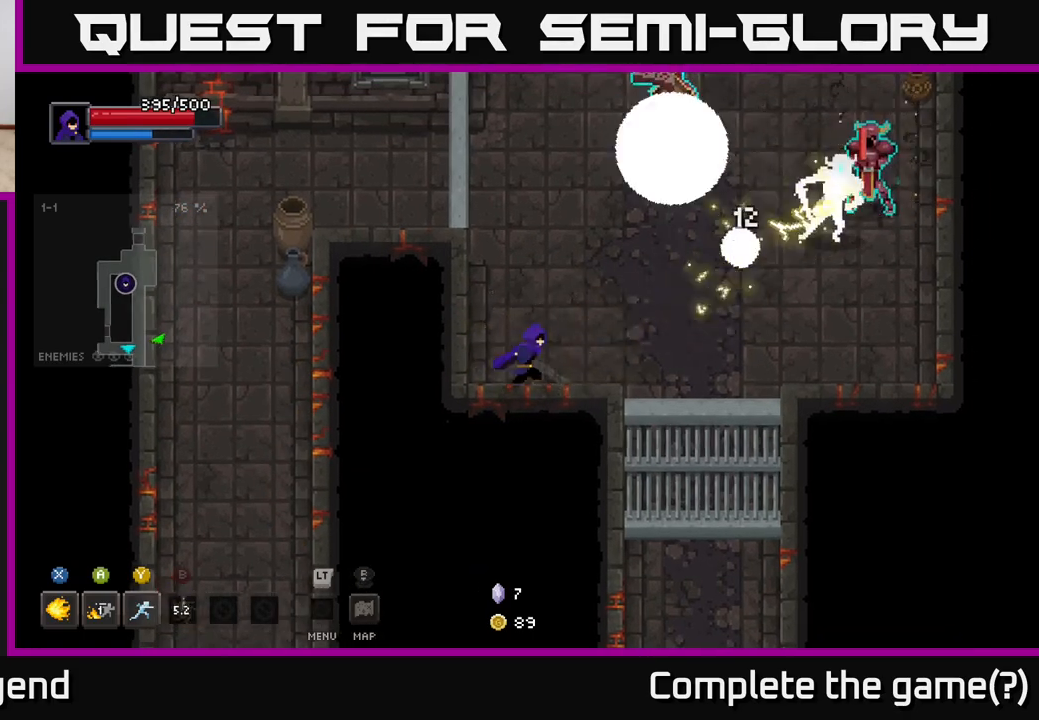
{"buttons": [], "left_stick": "up-right", "right_stick": "center", "events": [[333, "Y", "down"], [400, "Y", "up"]]}
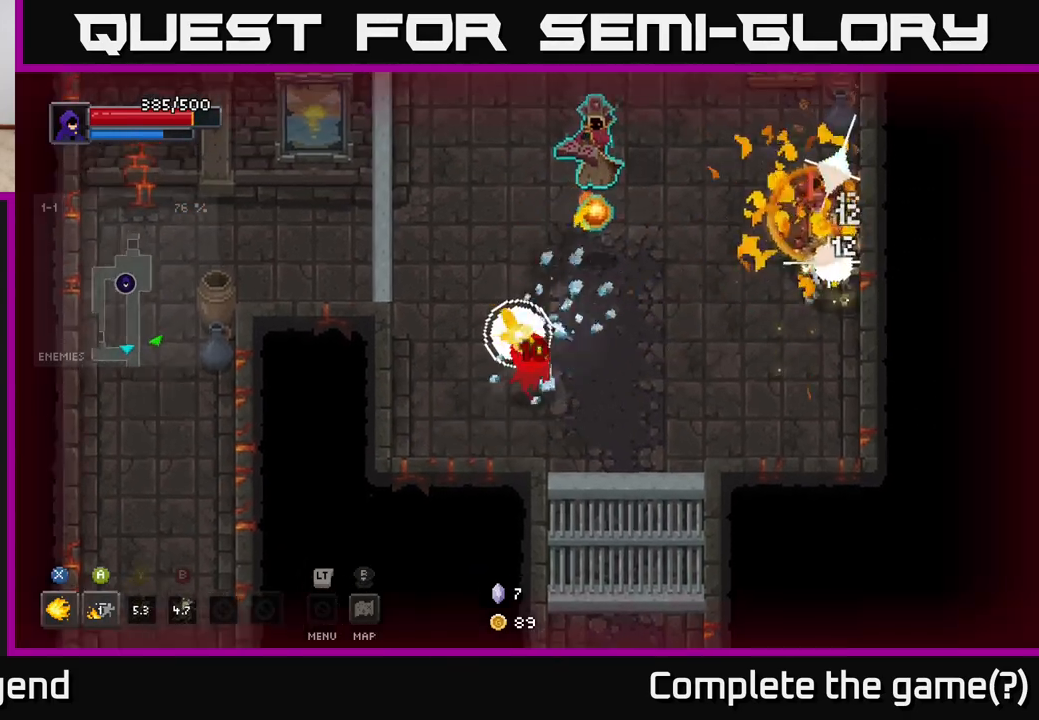
{"buttons": ["X"], "left_stick": "up-right", "right_stick": "center", "events": [[433, "X", "down"]]}
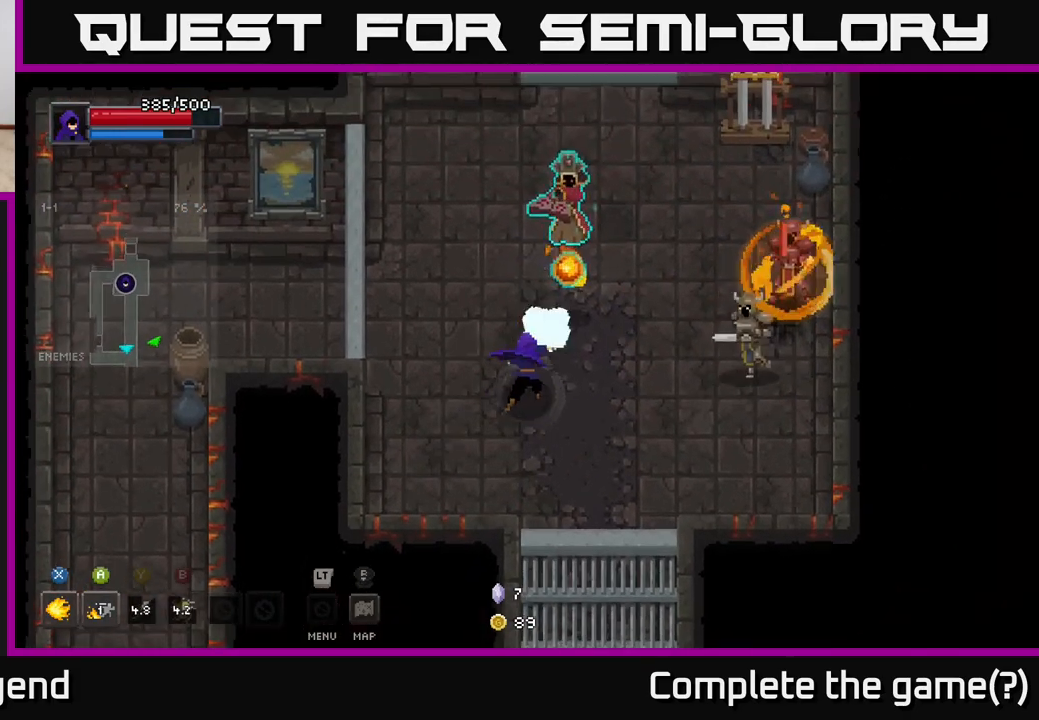
{"buttons": ["X"], "left_stick": "up-right", "right_stick": "center", "events": []}
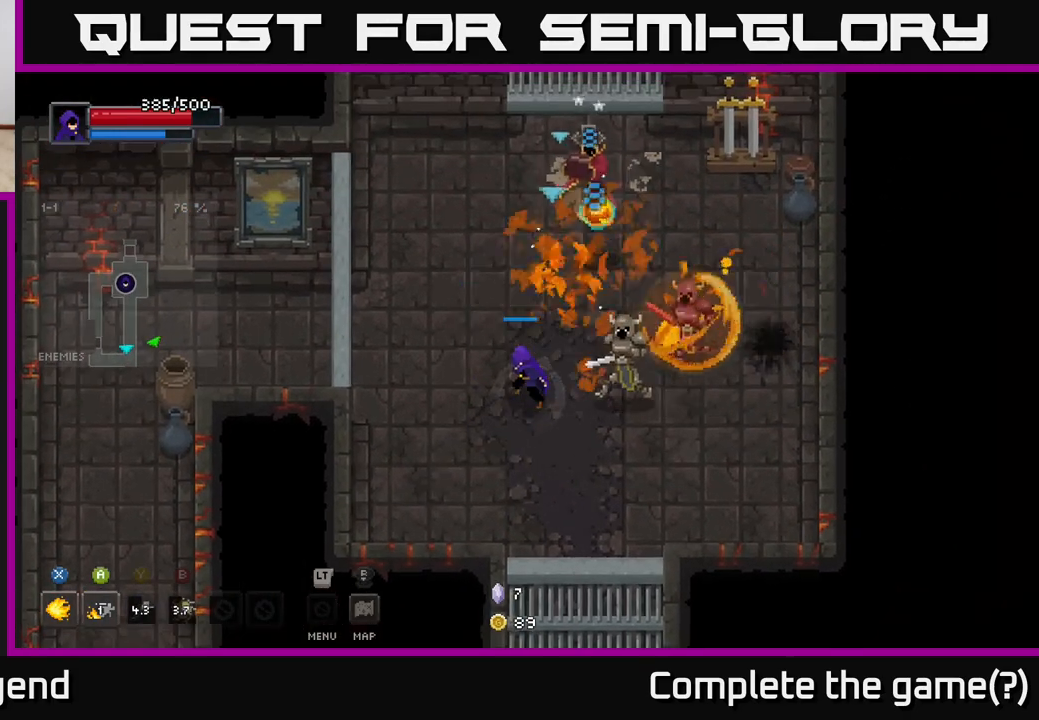
{"buttons": [], "left_stick": "left", "right_stick": "center", "events": [[350, "X", "up"], [367, "left_stick", "up-left"], [433, "left_stick", "left"]]}
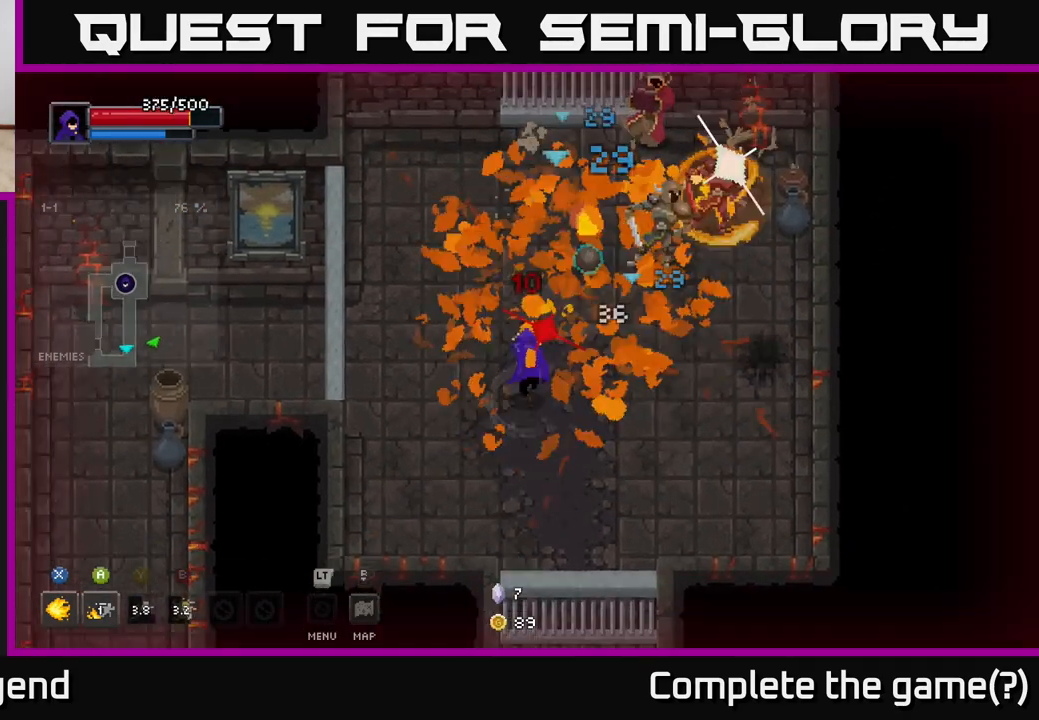
{"buttons": ["X"], "left_stick": "up-right", "right_stick": "center", "events": [[83, "left_stick", "up-left"], [217, "left_stick", "up"], [333, "left_stick", "up-right"], [400, "X", "down"]]}